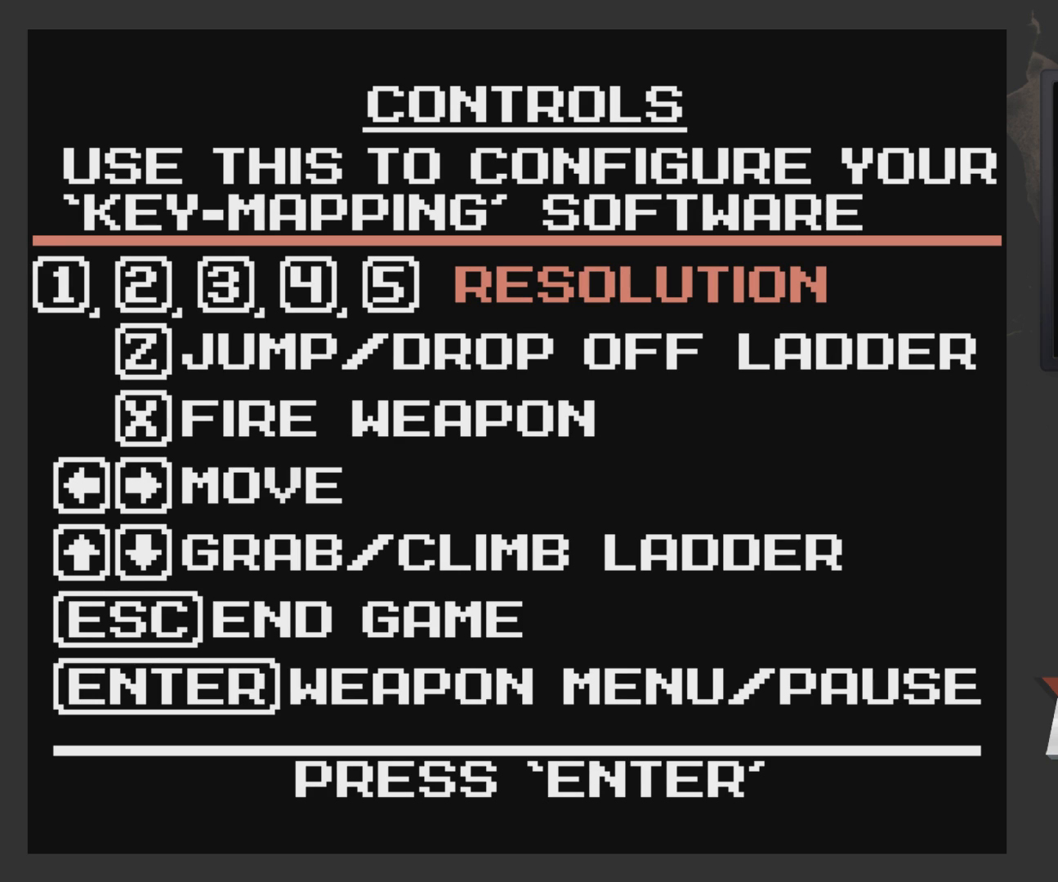
Gameplay with a controller (Xbox layout); each line is a JSON object with the inputs held at the frame after it. "events" lists button and stick changes between this image and that frame as [ms after this image, input, new state], when the widget could be followed in between.
{"buttons": [], "left_stick": "center", "right_stick": "center", "events": []}
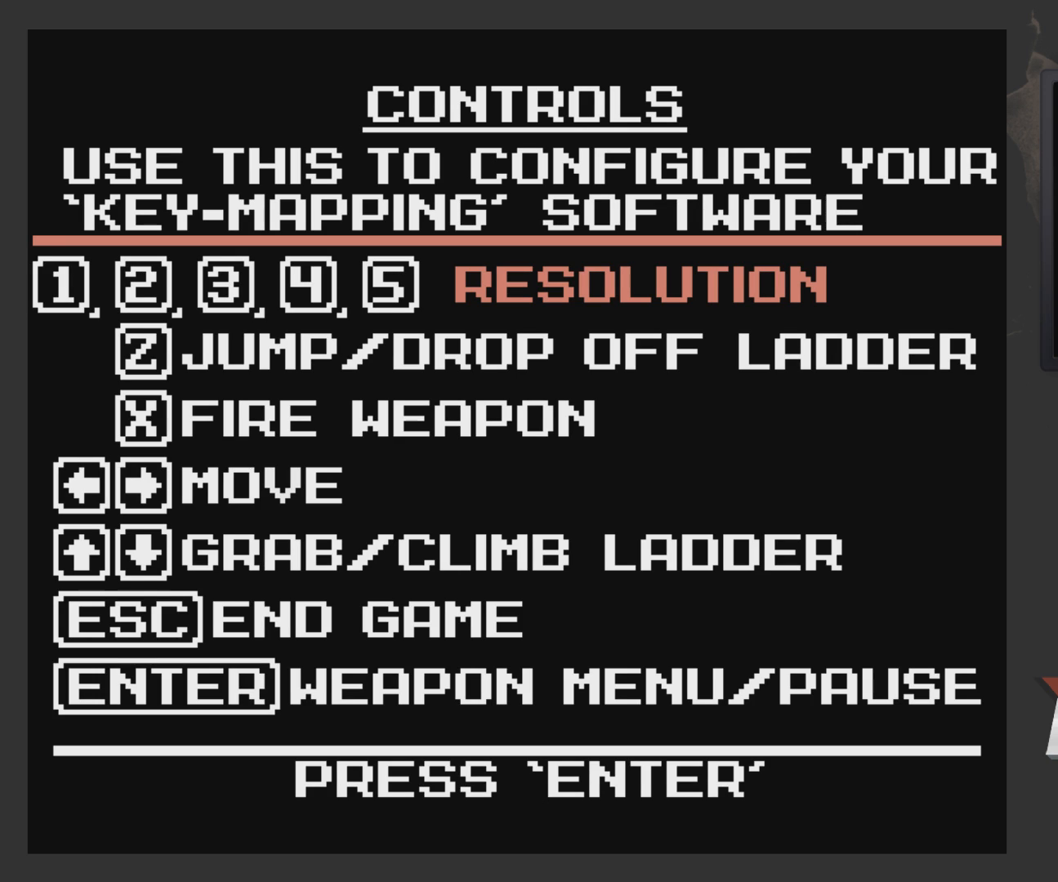
{"buttons": [], "left_stick": "center", "right_stick": "center", "events": []}
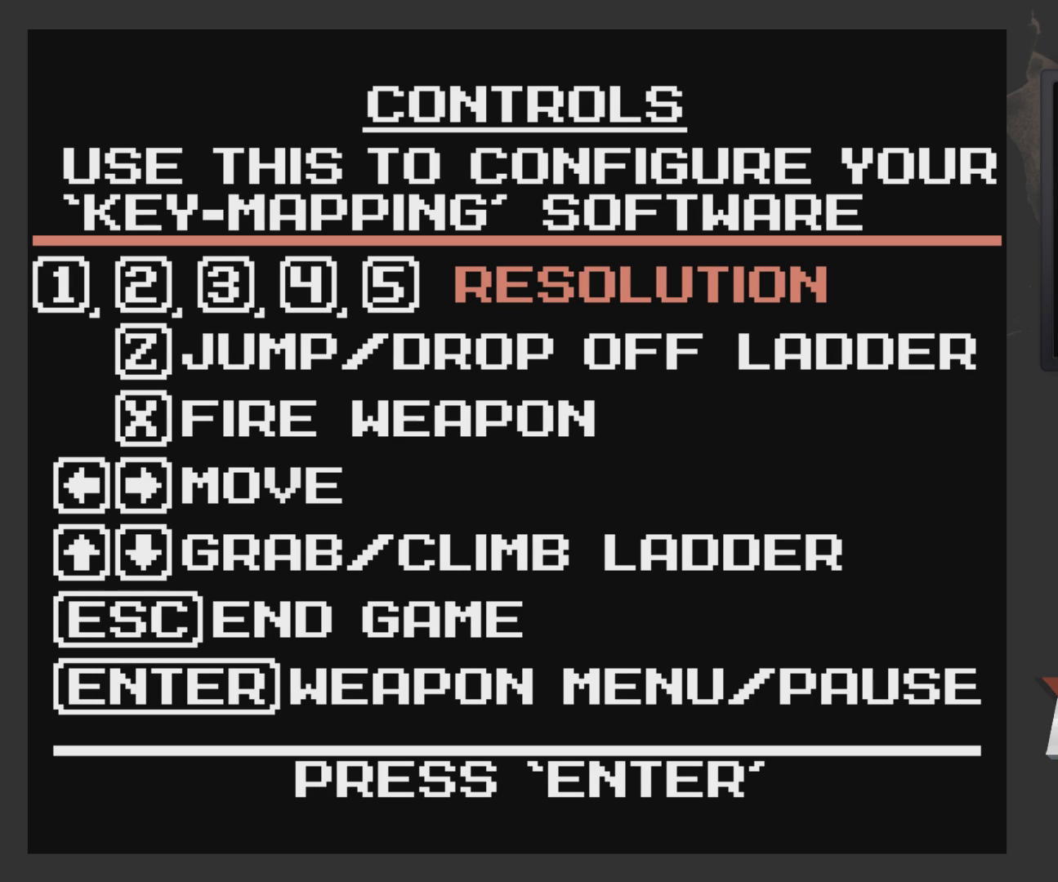
{"buttons": [], "left_stick": "center", "right_stick": "center", "events": []}
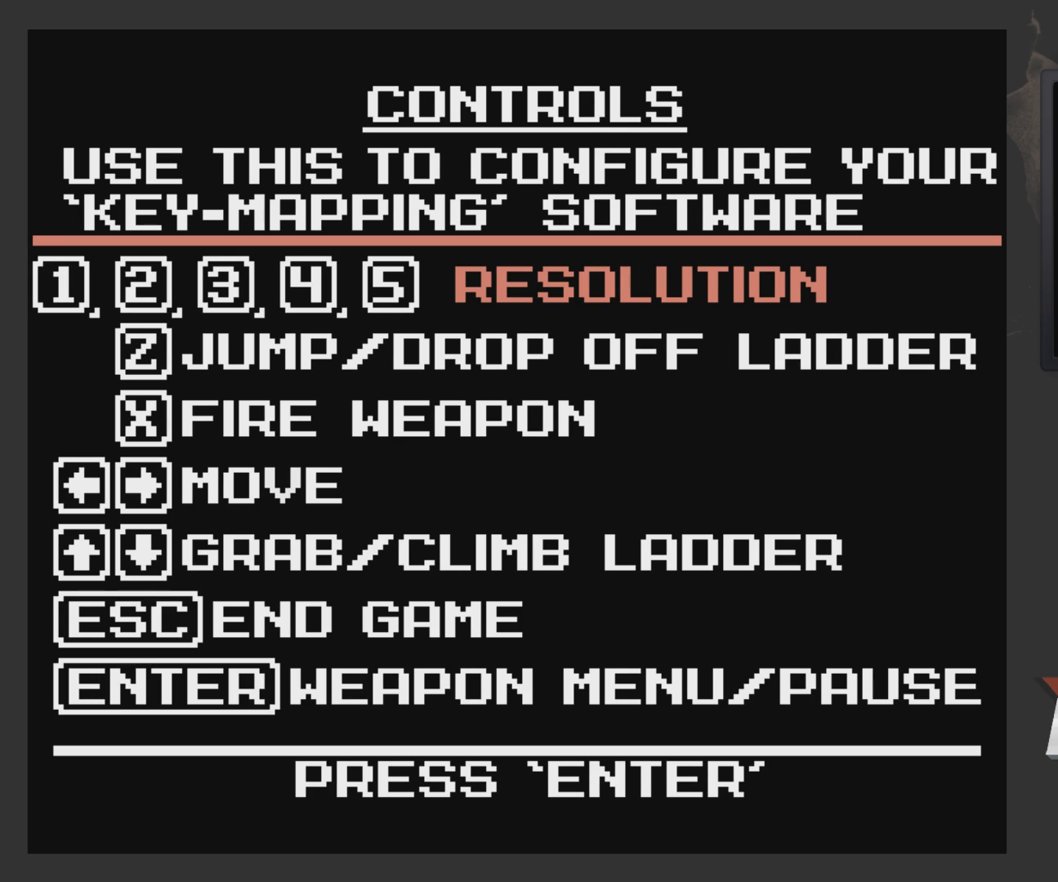
{"buttons": [], "left_stick": "center", "right_stick": "center", "events": []}
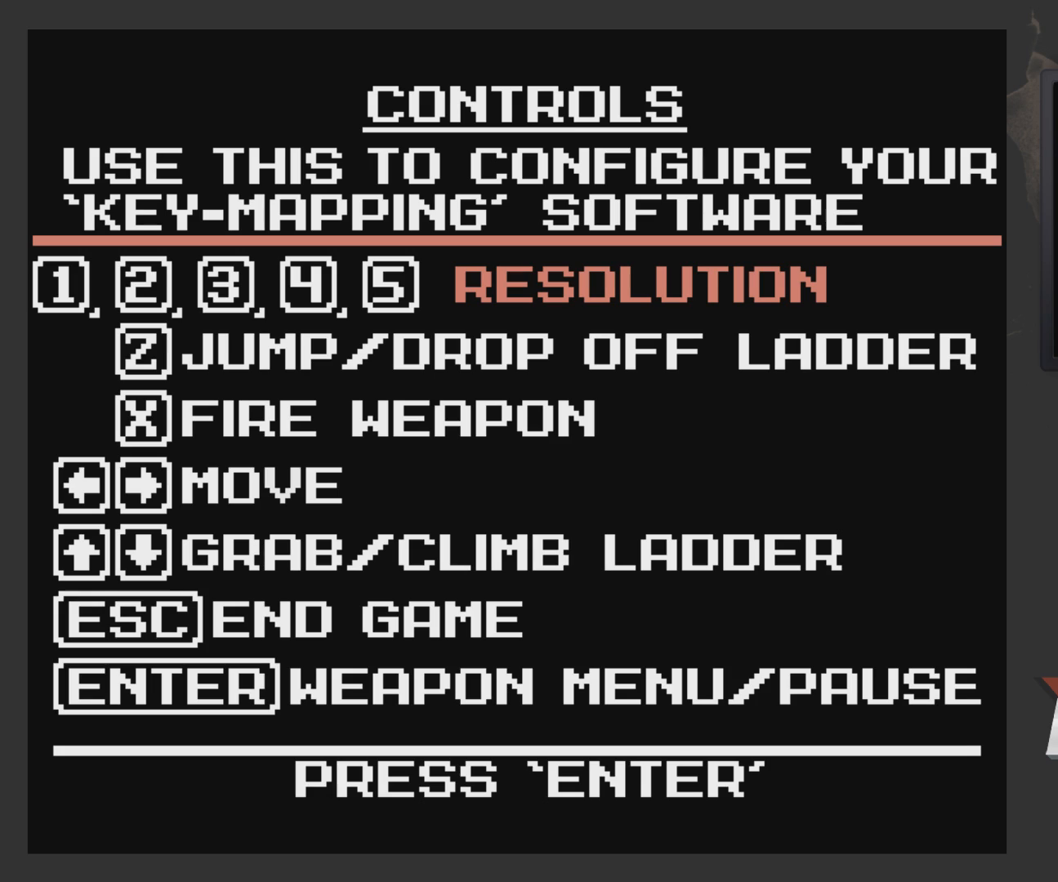
{"buttons": [], "left_stick": "center", "right_stick": "center", "events": []}
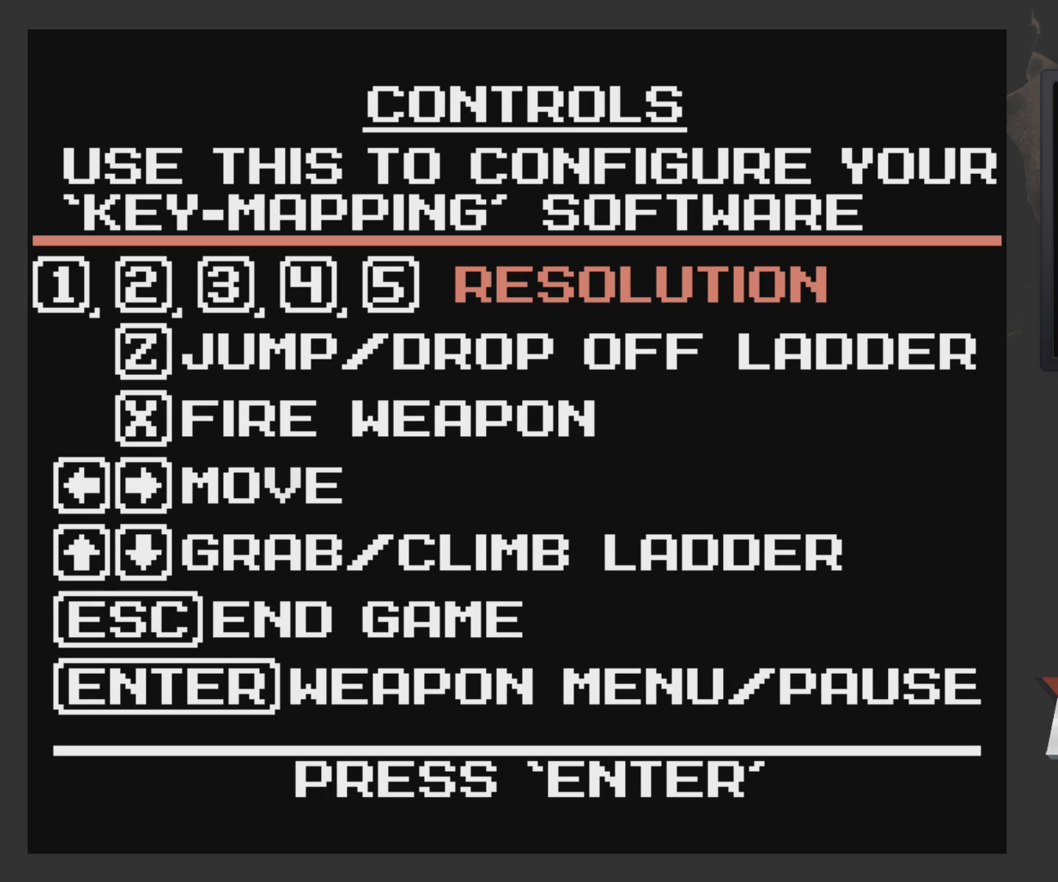
{"buttons": [], "left_stick": "center", "right_stick": "center", "events": []}
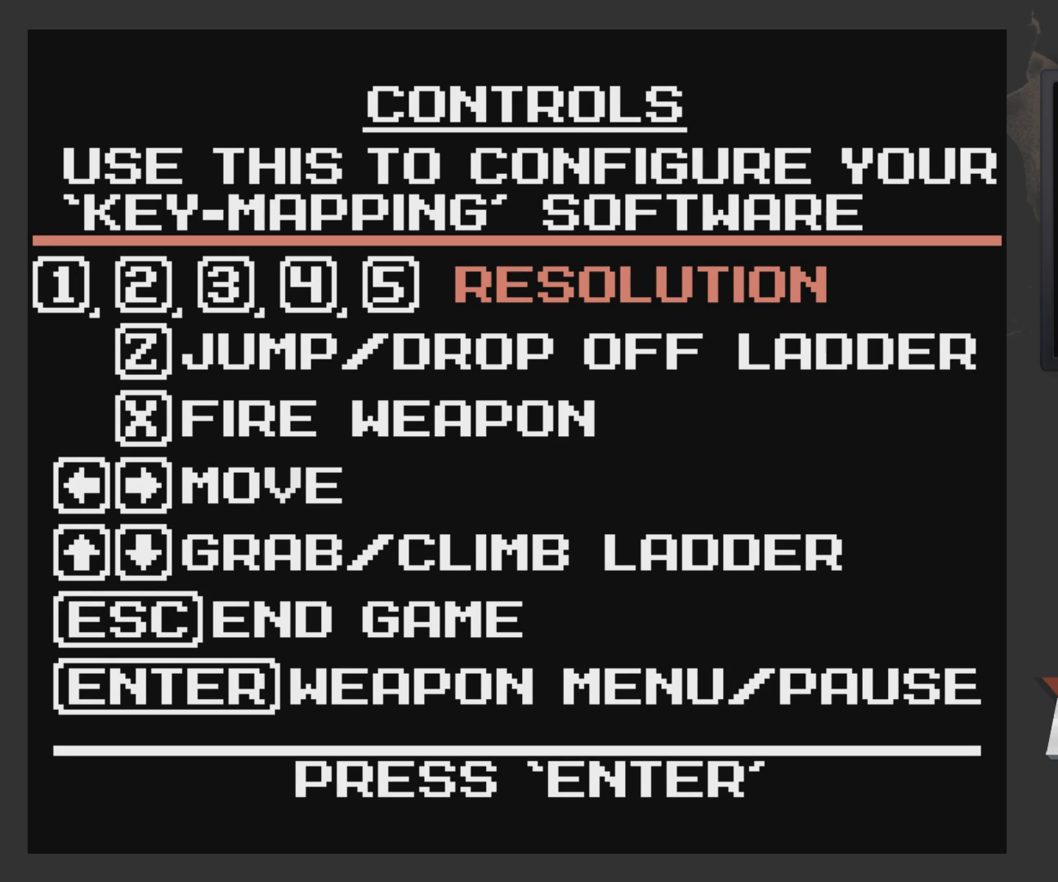
{"buttons": [], "left_stick": "center", "right_stick": "center", "events": []}
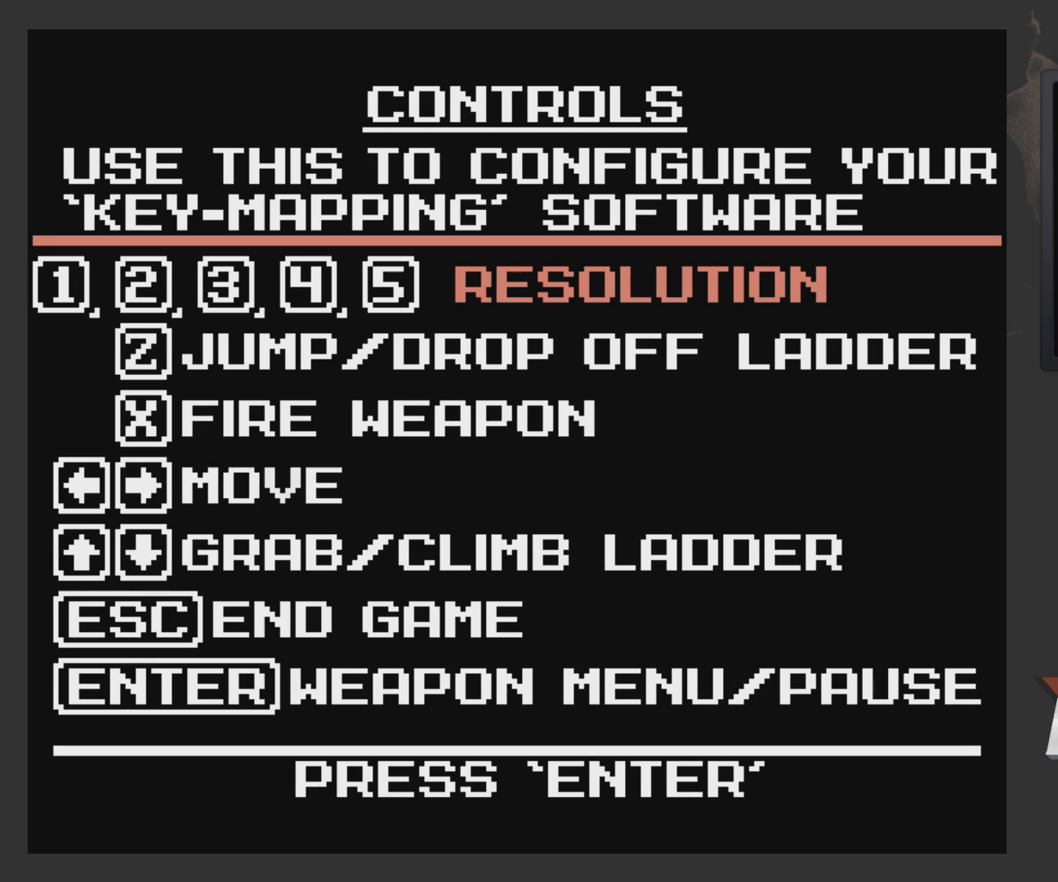
{"buttons": [], "left_stick": "center", "right_stick": "center", "events": []}
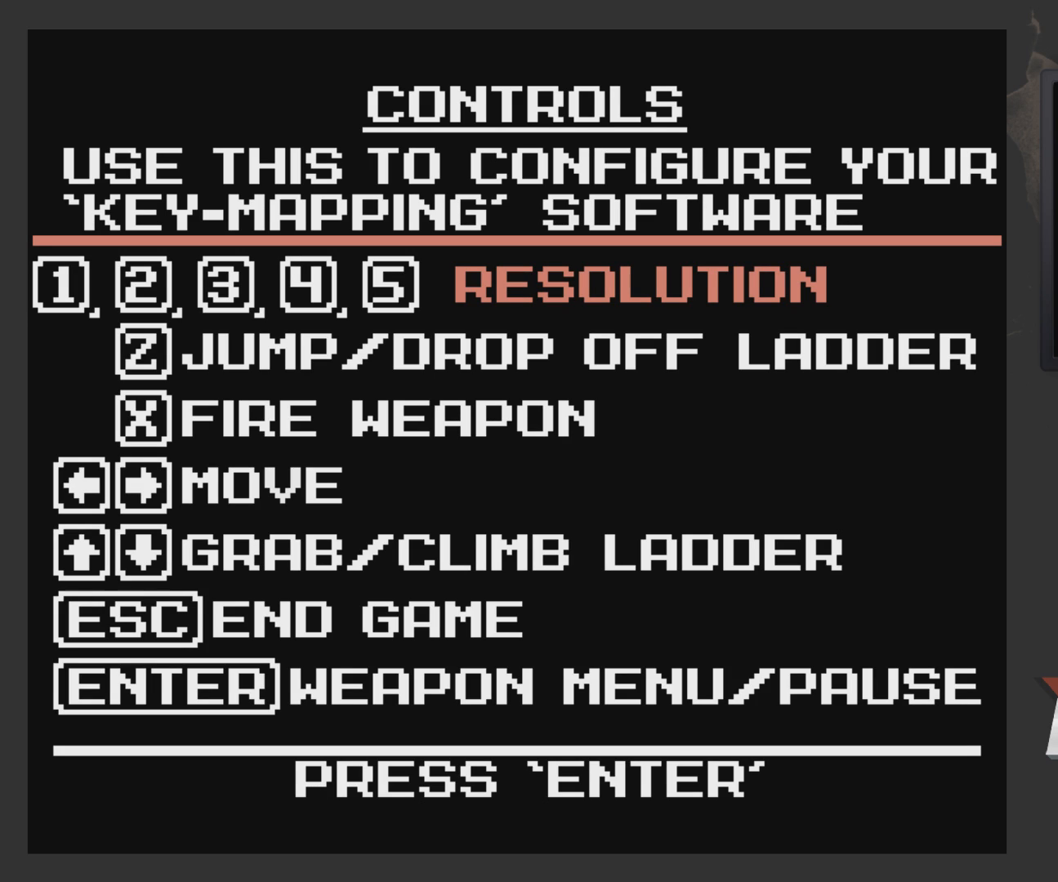
{"buttons": [], "left_stick": "center", "right_stick": "center", "events": []}
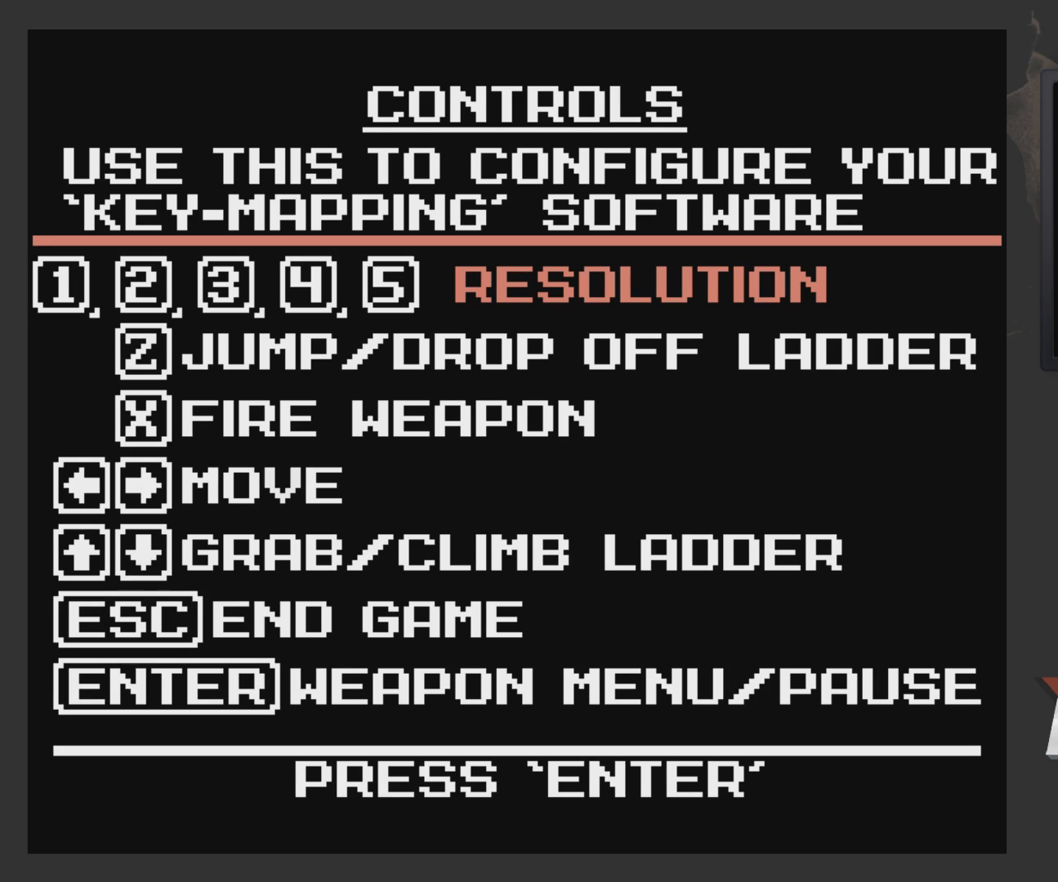
{"buttons": [], "left_stick": "center", "right_stick": "center", "events": []}
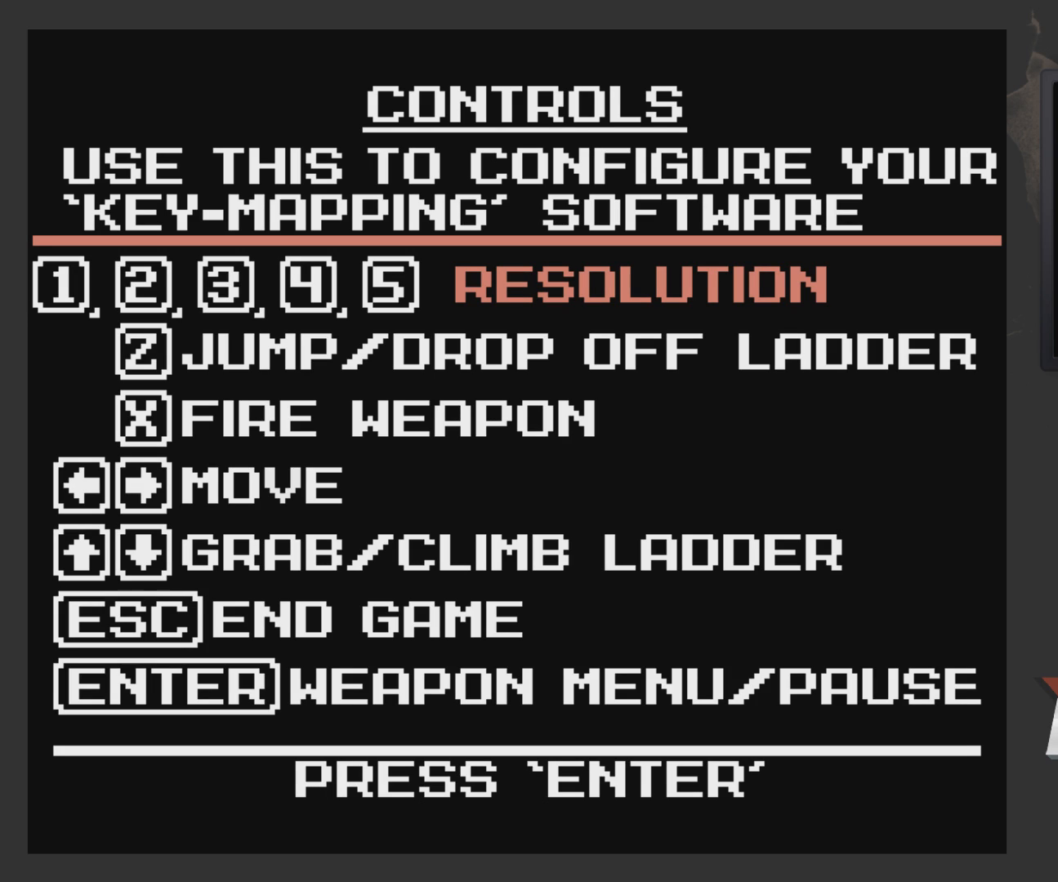
{"buttons": ["START"], "left_stick": "center", "right_stick": "center", "events": [[400, "START", "down"]]}
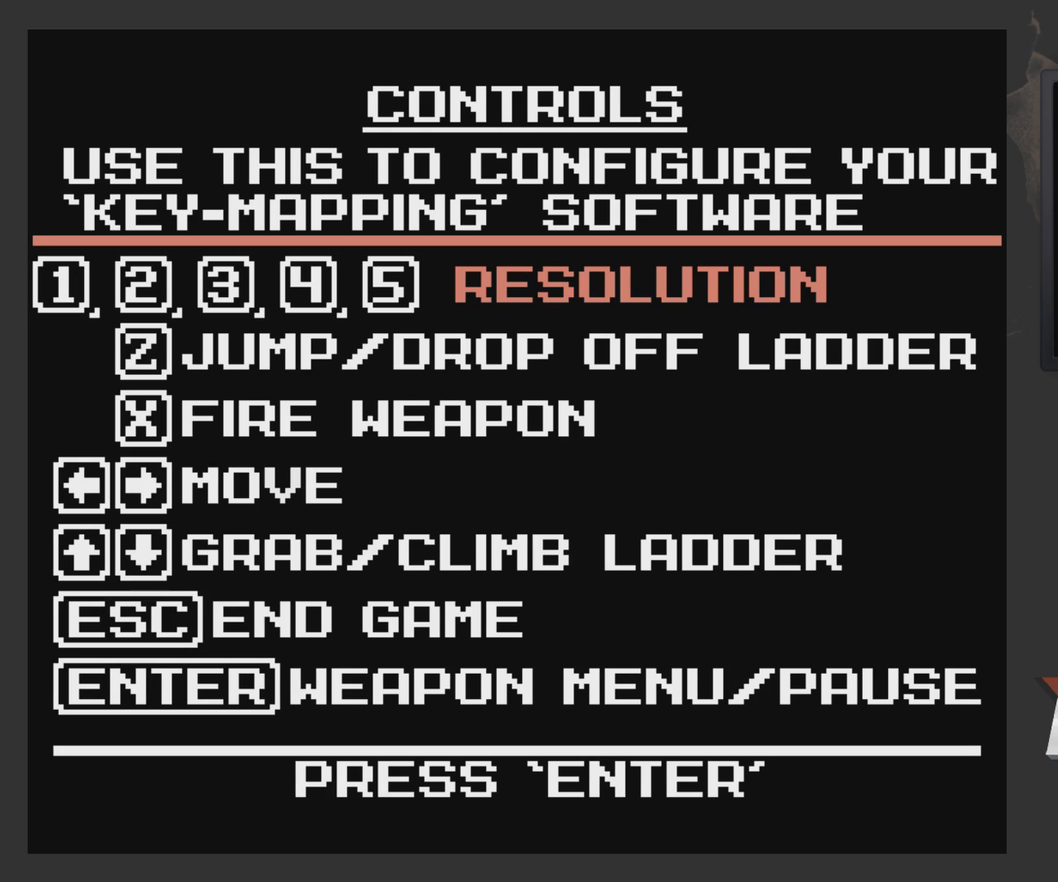
{"buttons": [], "left_stick": "center", "right_stick": "center", "events": [[67, "START", "up"]]}
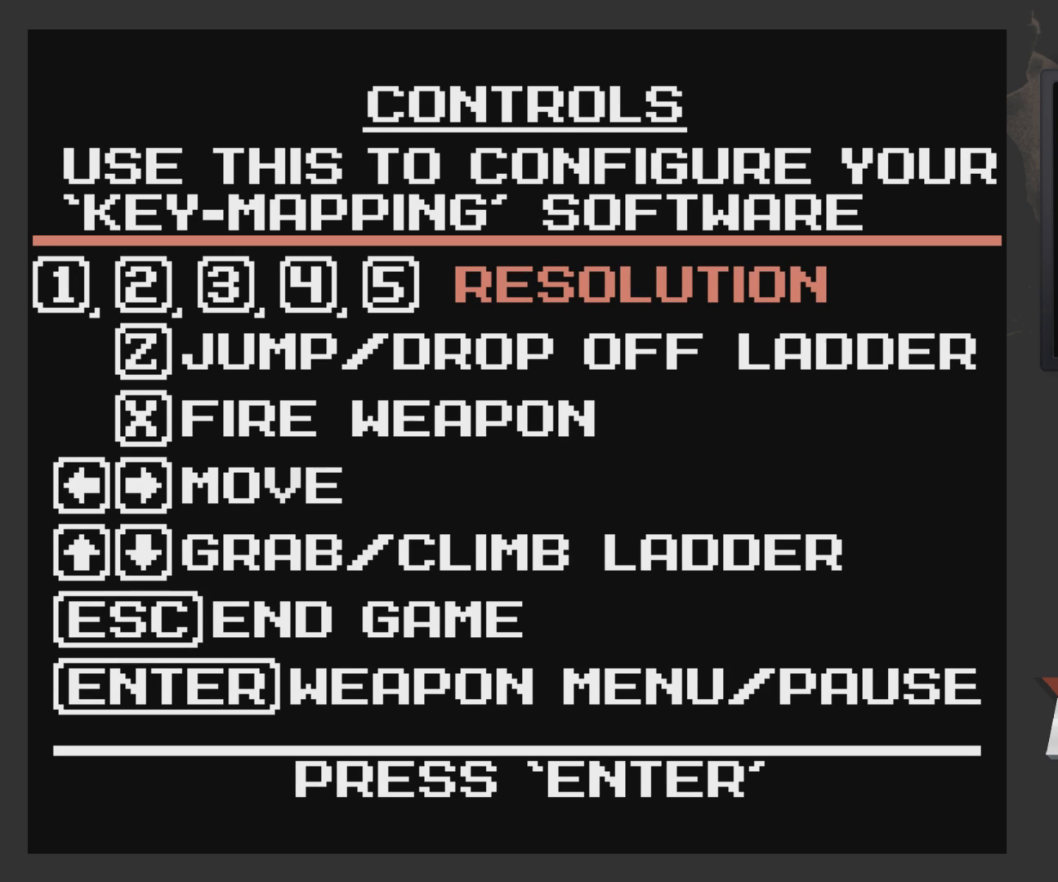
{"buttons": [], "left_stick": "center", "right_stick": "center", "events": []}
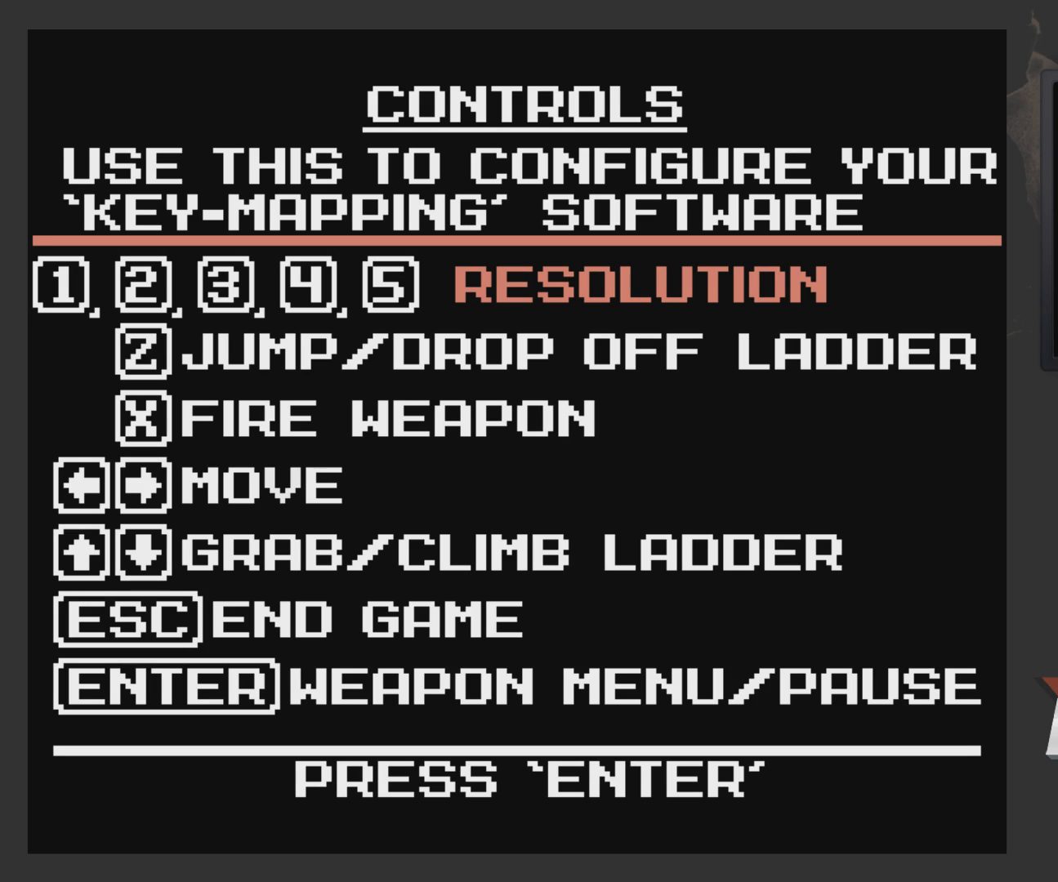
{"buttons": [], "left_stick": "center", "right_stick": "center", "events": []}
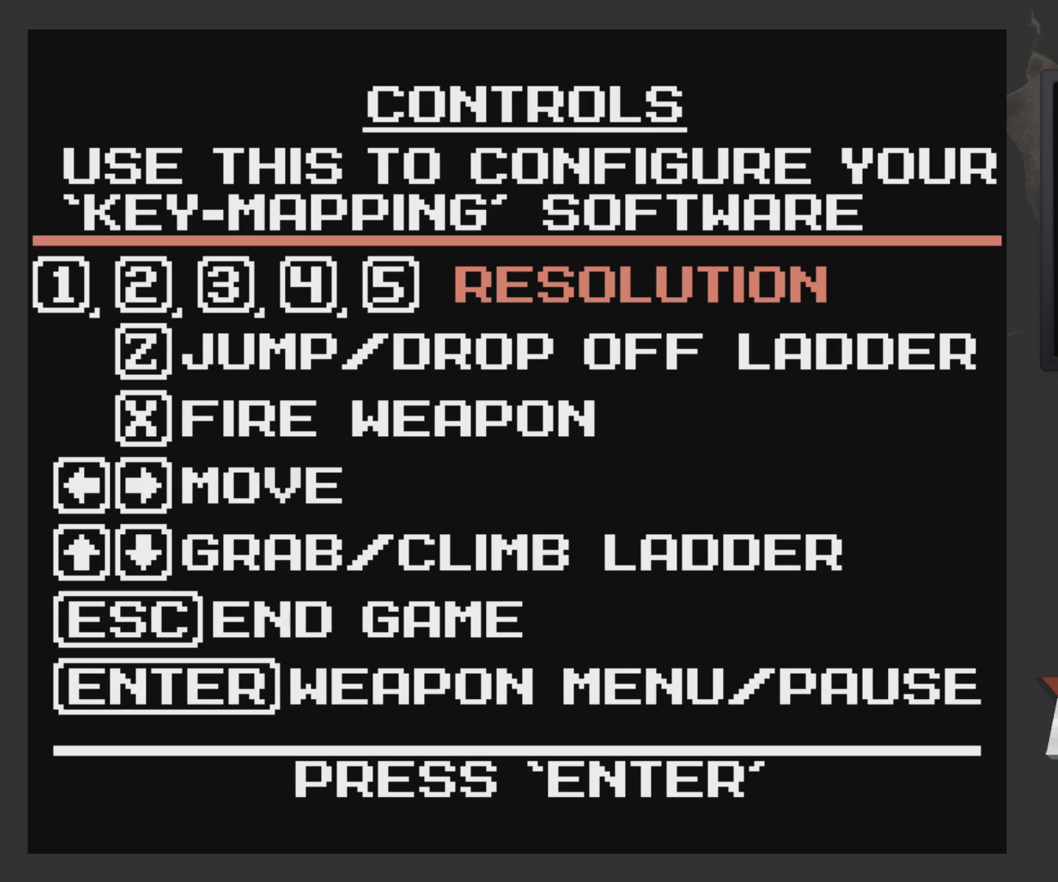
{"buttons": [], "left_stick": "center", "right_stick": "center", "events": [[267, "START", "down"], [467, "START", "up"]]}
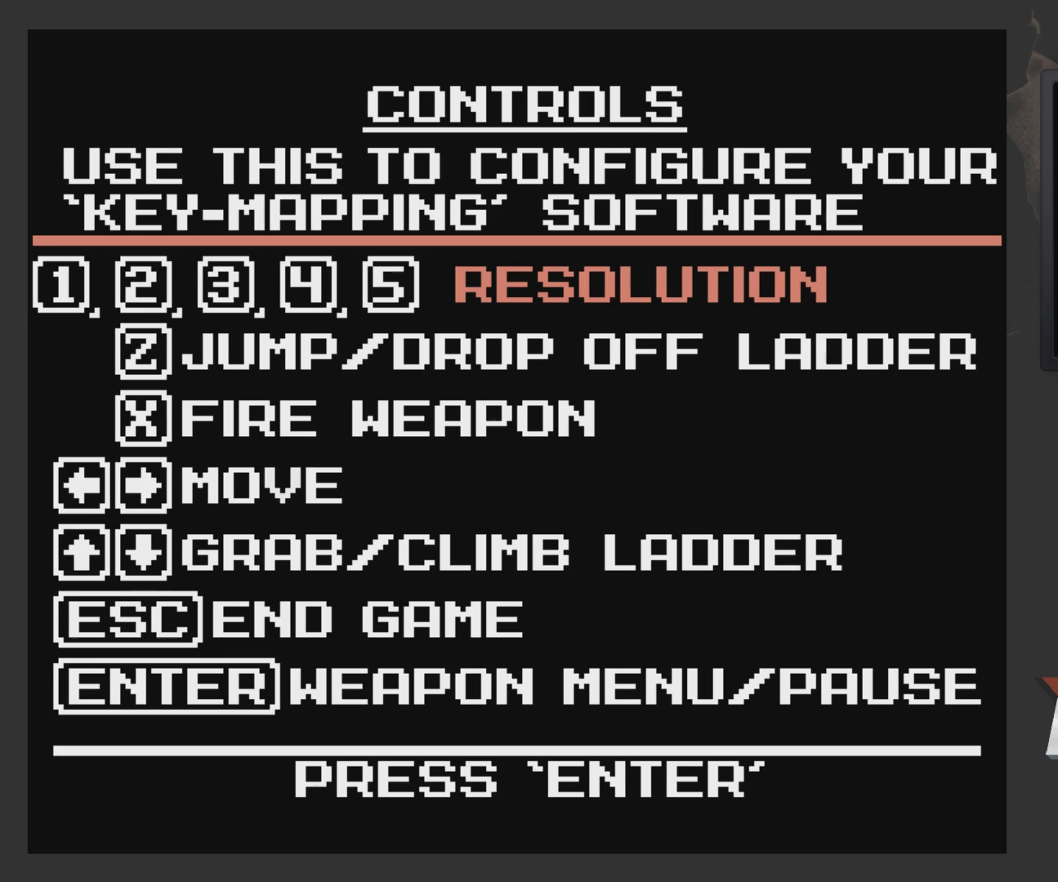
{"buttons": ["START"], "left_stick": "center", "right_stick": "center", "events": [[167, "START", "down"]]}
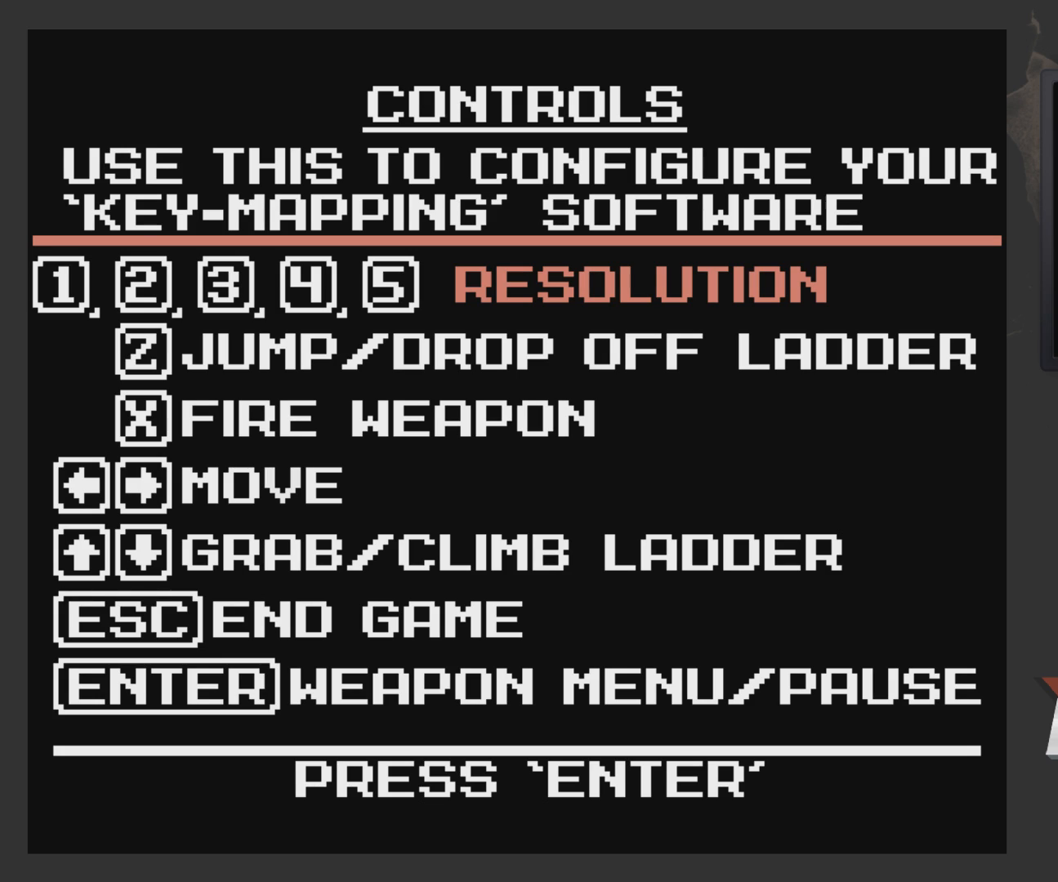
{"buttons": [], "left_stick": "center", "right_stick": "center", "events": [[417, "START", "up"]]}
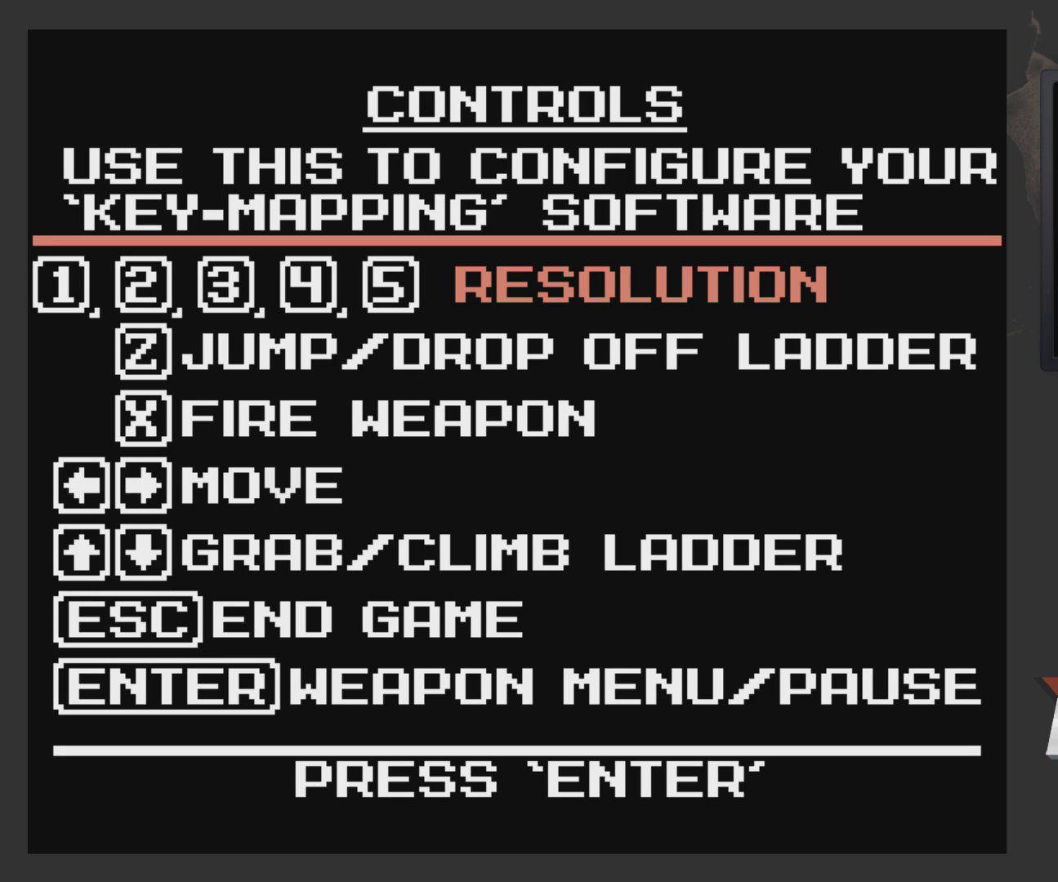
{"buttons": [], "left_stick": "center", "right_stick": "center", "events": []}
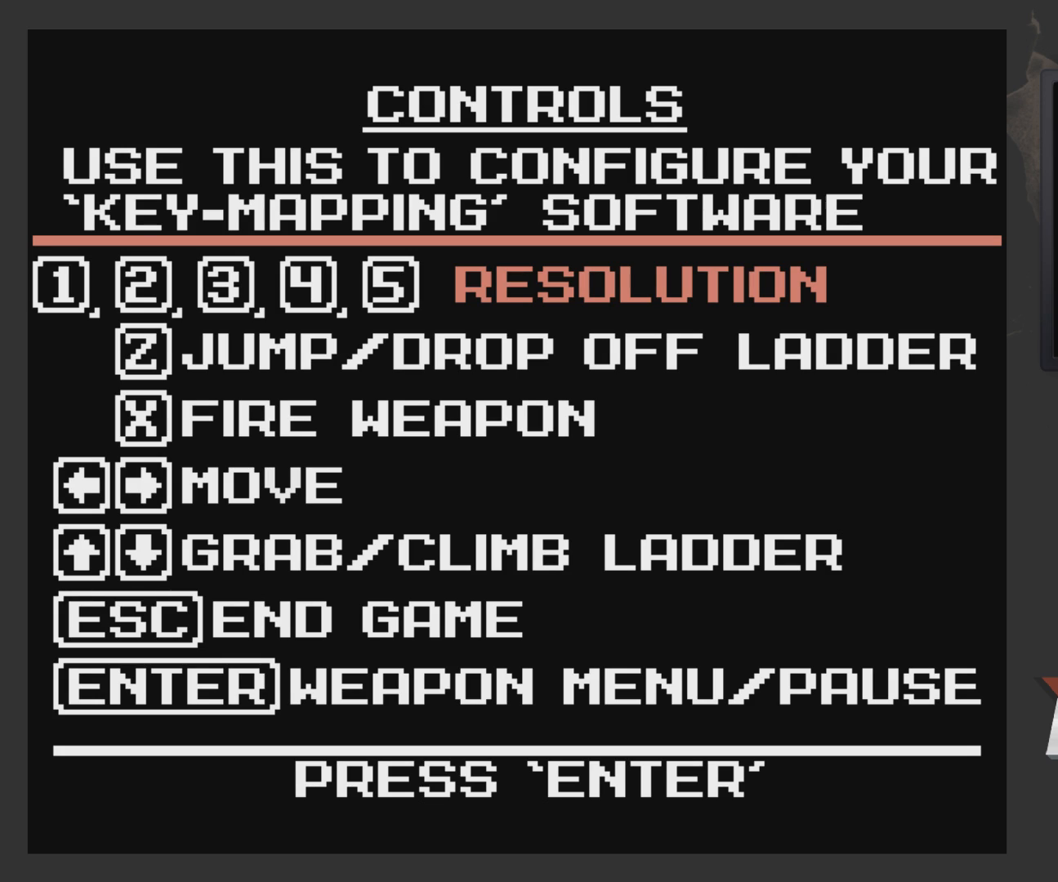
{"buttons": [], "left_stick": "center", "right_stick": "center", "events": []}
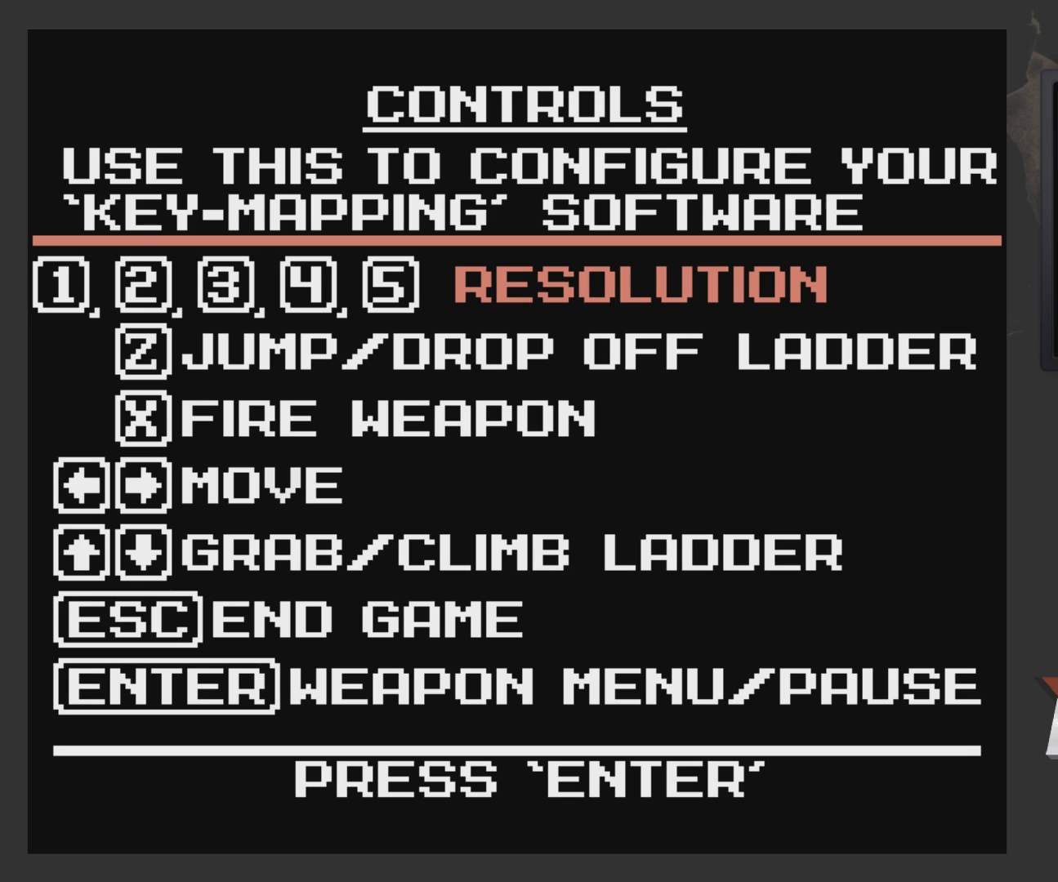
{"buttons": [], "left_stick": "center", "right_stick": "center", "events": []}
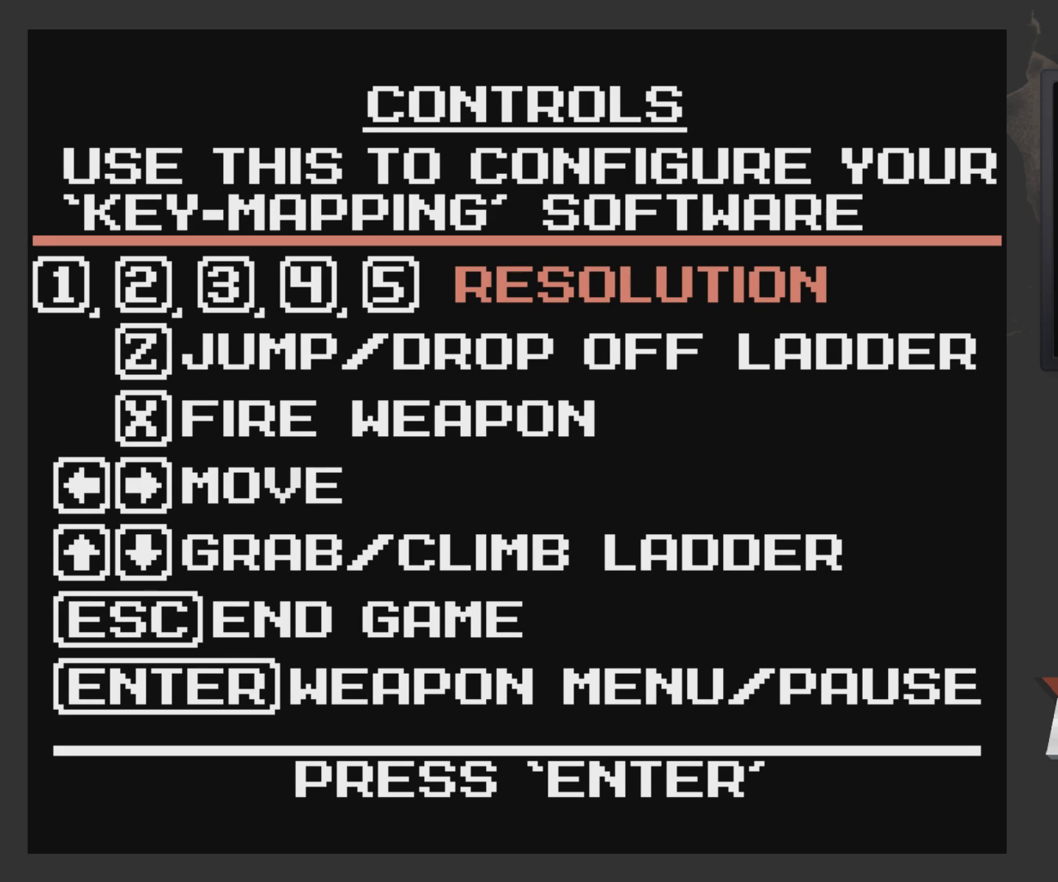
{"buttons": [], "left_stick": "center", "right_stick": "center", "events": []}
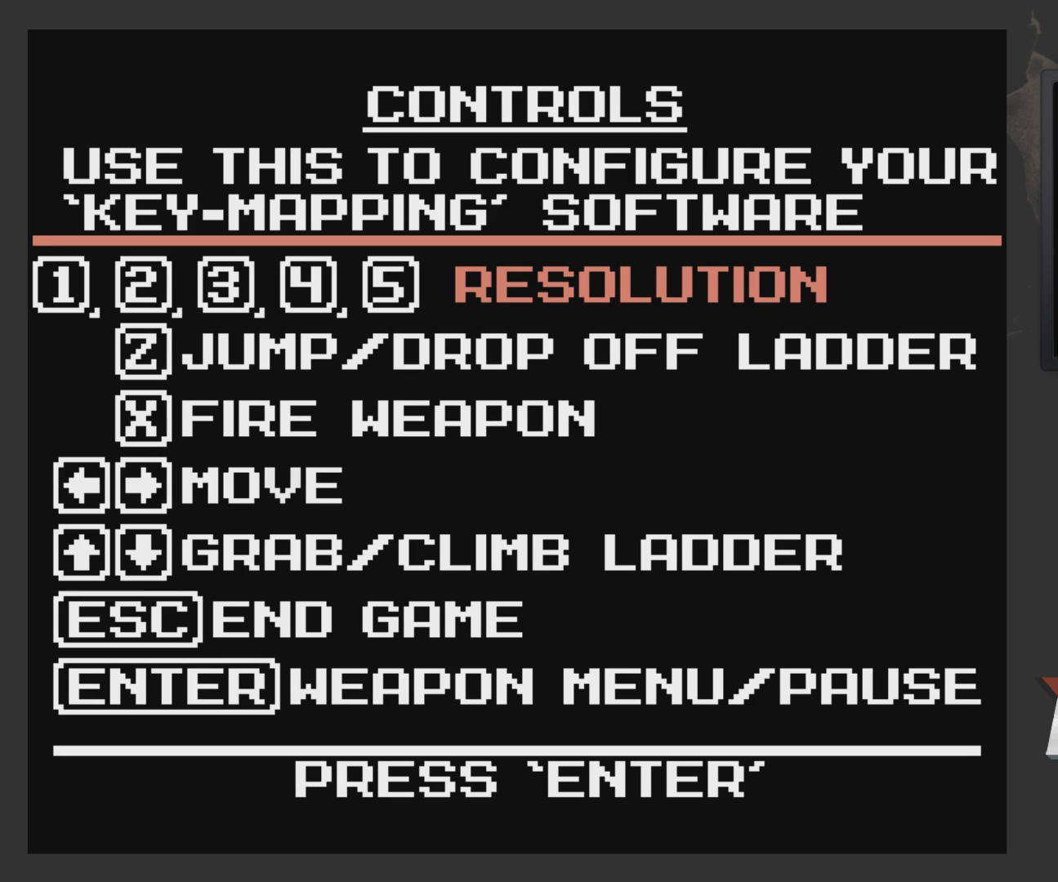
{"buttons": [], "left_stick": "center", "right_stick": "center", "events": [[100, "START", "down"], [317, "START", "up"]]}